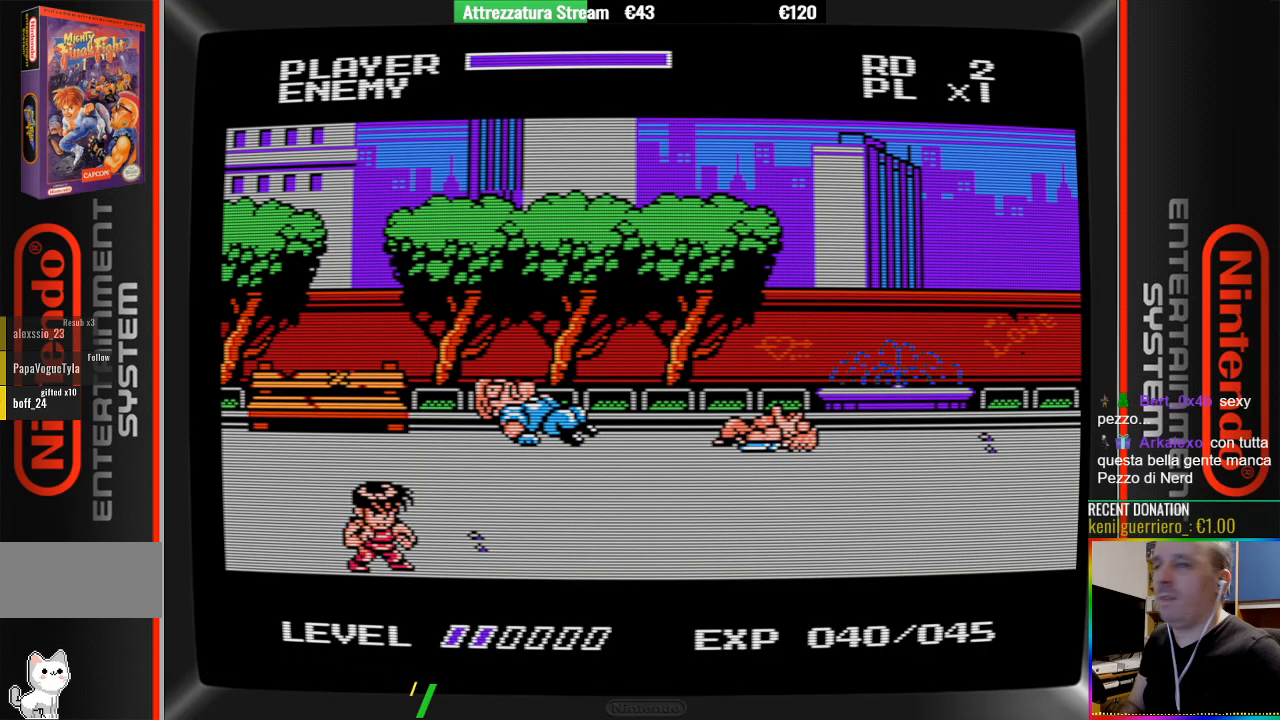
Gameplay with a controller (Nintendo layout); each line is a JSON object with the inputs held at the frame after it. "events" lists button and stick changes between this image and that frame as [ms after this image, input, new state], when the widget could be followed in between. Not read: A L3 R3.
{"buttons": [], "events": [[333, "START", "down"], [500, "START", "up"]]}
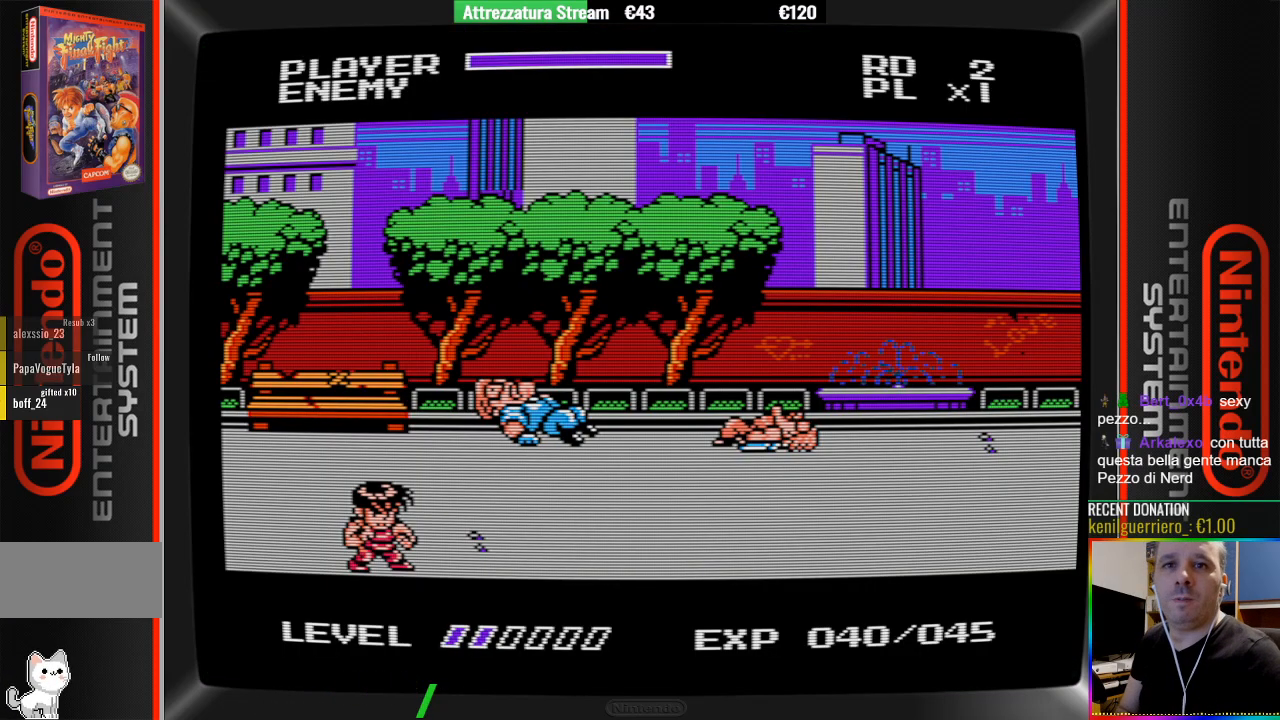
{"buttons": [], "events": [[150, "DPAD_RIGHT", "down"], [467, "DPAD_RIGHT", "up"]]}
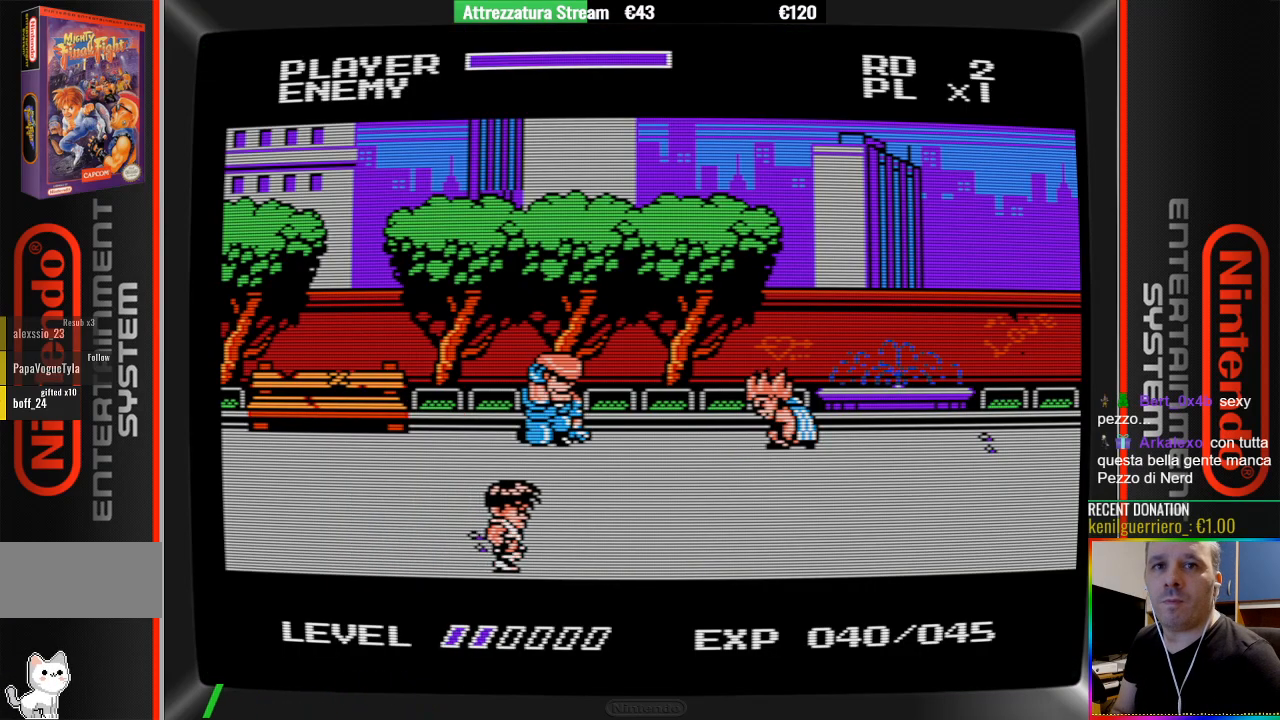
{"buttons": [], "events": [[50, "DPAD_UP", "down"], [350, "DPAD_UP", "up"]]}
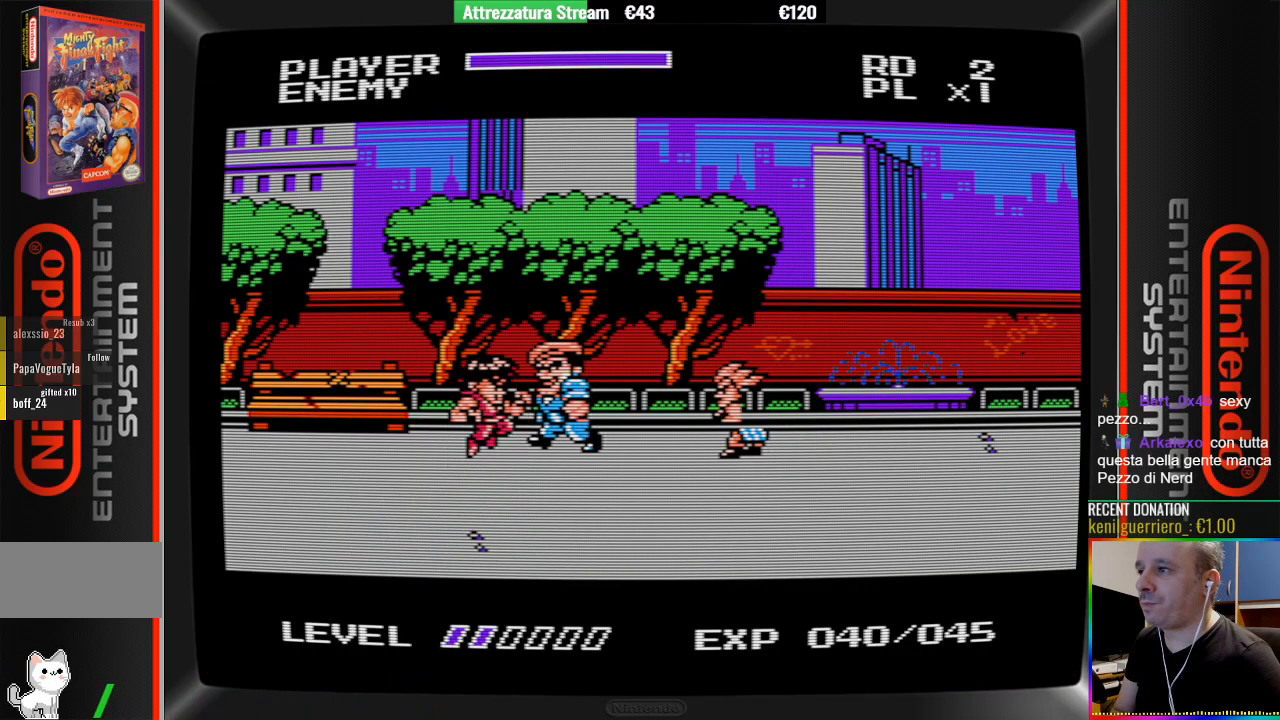
{"buttons": ["B", "DPAD_RIGHT"], "events": [[83, "DPAD_RIGHT", "down"], [250, "B", "down"], [400, "B", "up"], [483, "B", "down"]]}
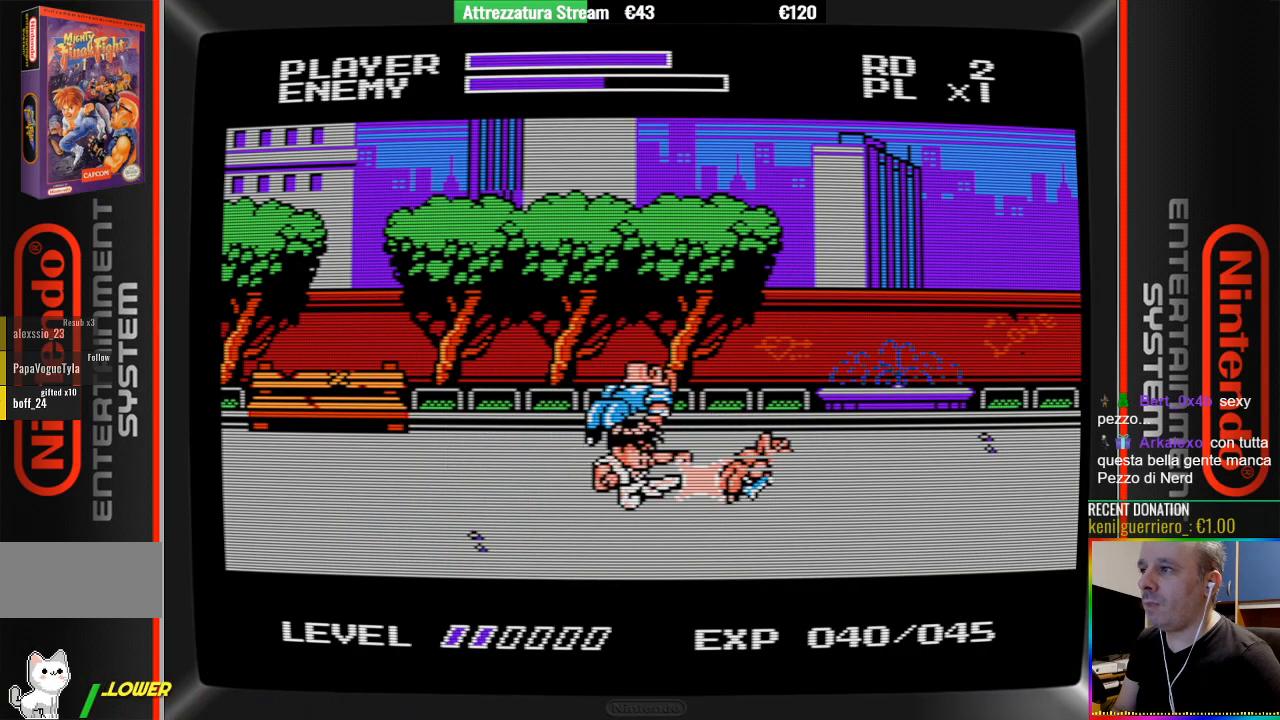
{"buttons": [], "events": [[67, "B", "up"], [67, "DPAD_RIGHT", "up"], [300, "B", "down"], [450, "B", "up"]]}
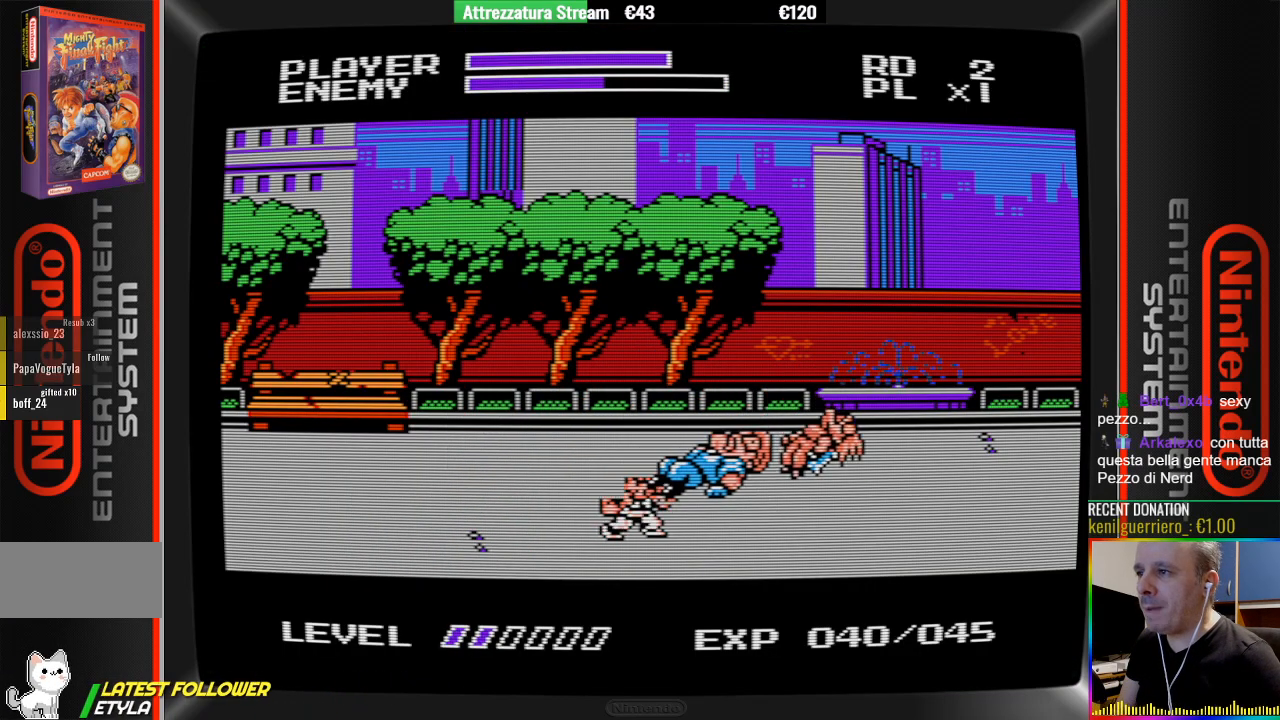
{"buttons": [], "events": []}
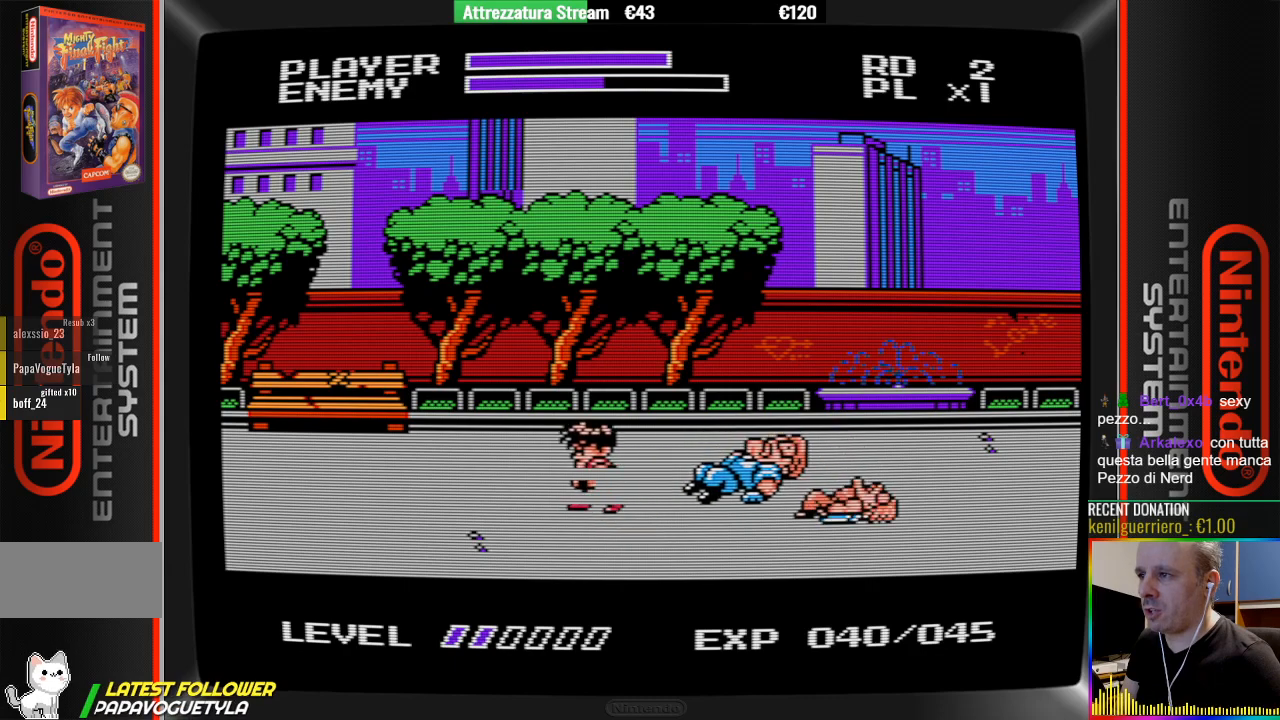
{"buttons": [], "events": [[250, "DPAD_RIGHT", "down"], [400, "DPAD_RIGHT", "up"]]}
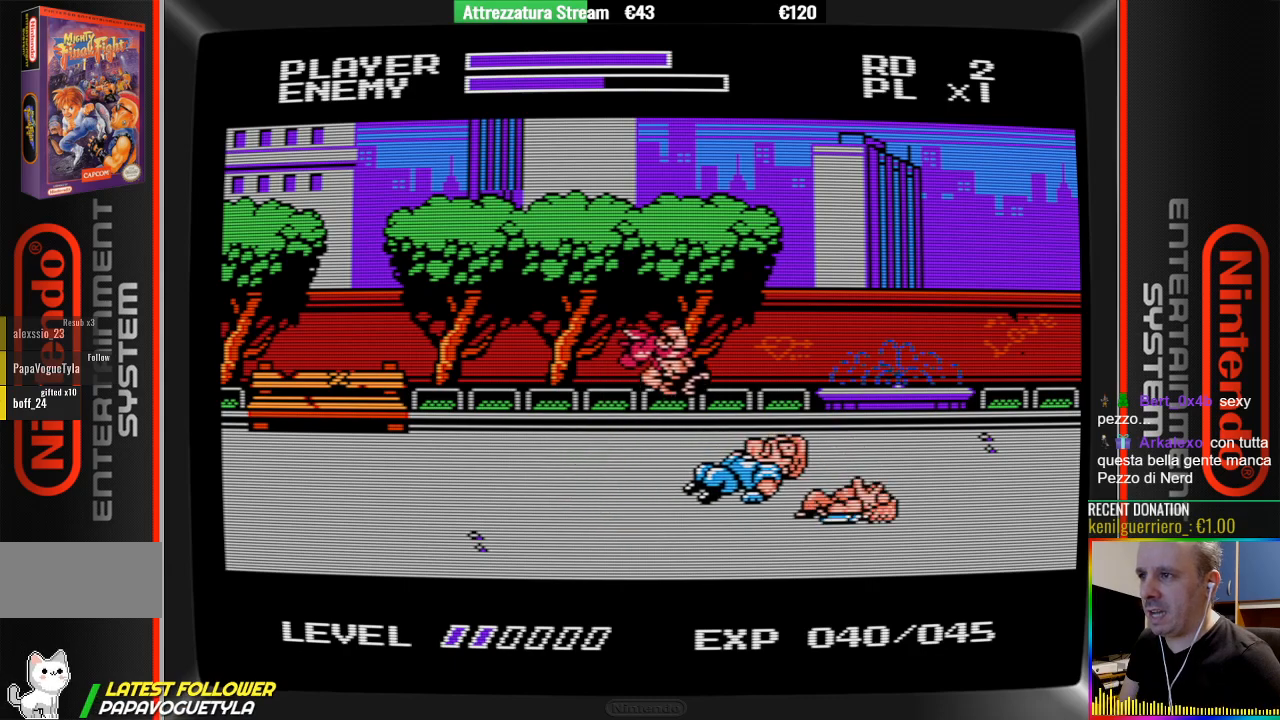
{"buttons": ["B", "DPAD_LEFT"], "events": [[217, "B", "down"], [367, "B", "up"], [450, "B", "down"], [450, "DPAD_LEFT", "down"]]}
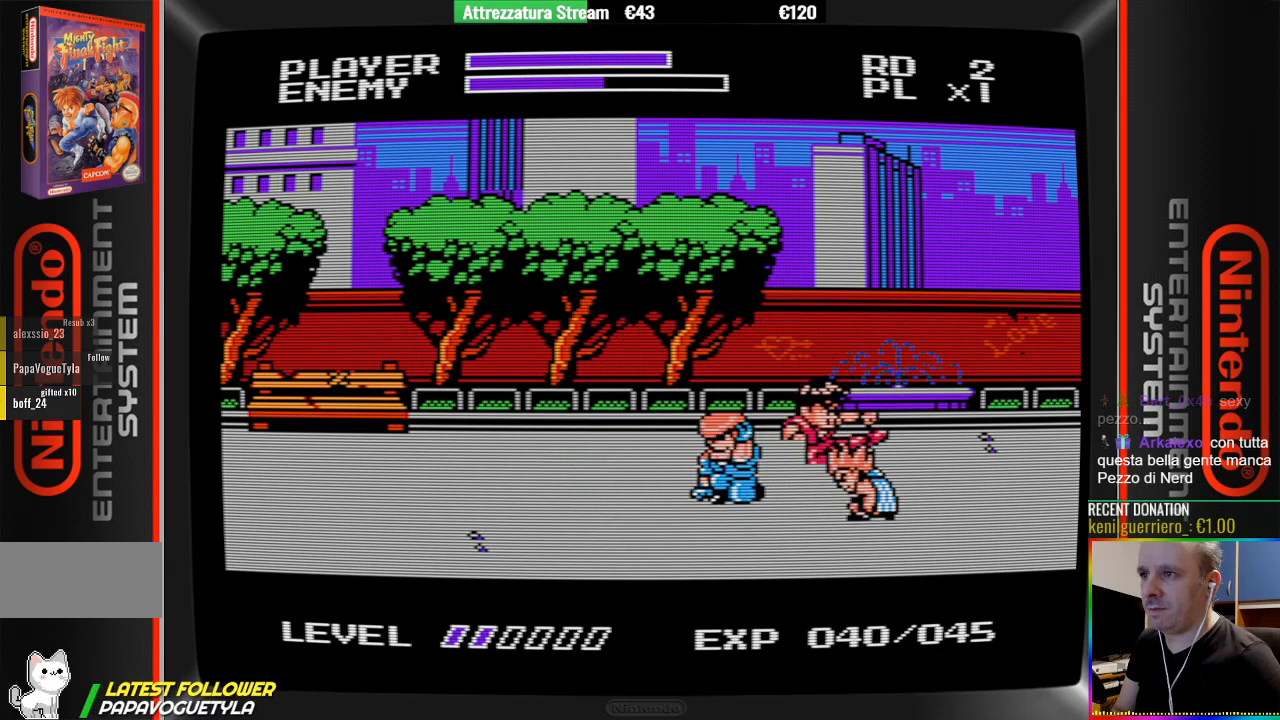
{"buttons": ["DPAD_LEFT"], "events": [[117, "B", "up"], [183, "B", "down"], [500, "B", "up"]]}
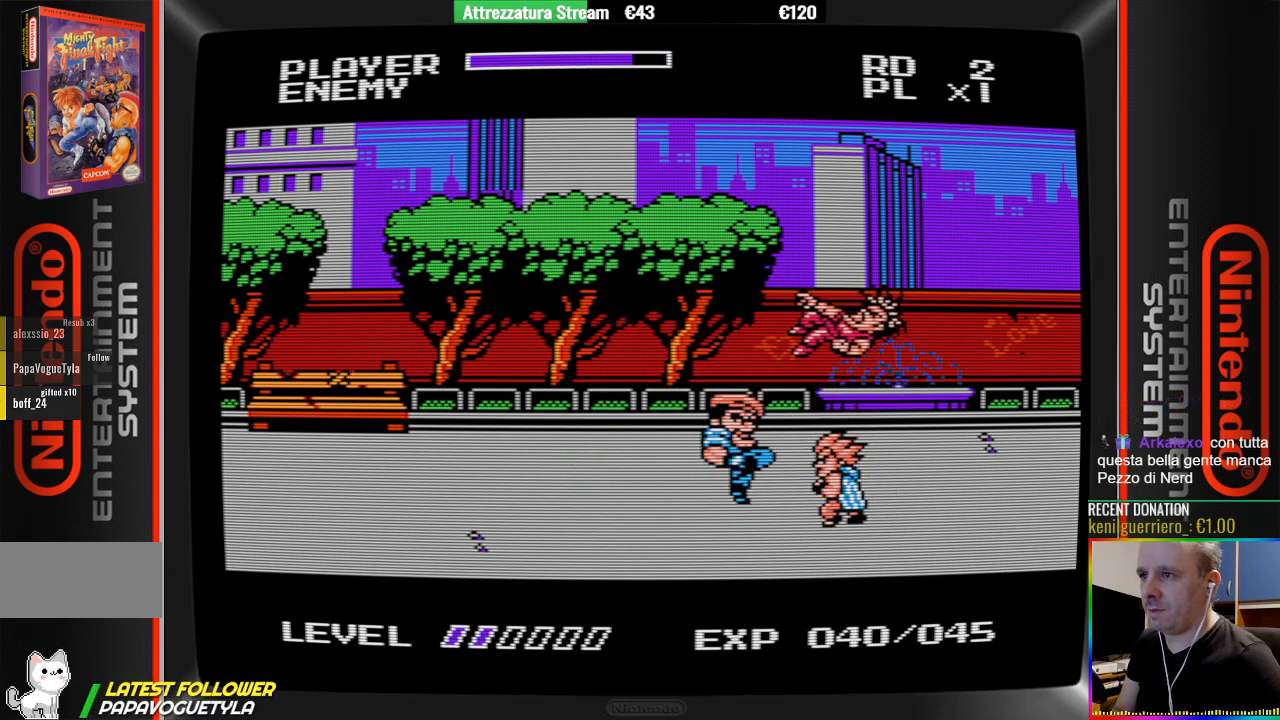
{"buttons": [], "events": [[150, "B", "down"], [233, "B", "up"], [233, "DPAD_LEFT", "up"], [300, "DPAD_LEFT", "down"], [383, "DPAD_LEFT", "up"]]}
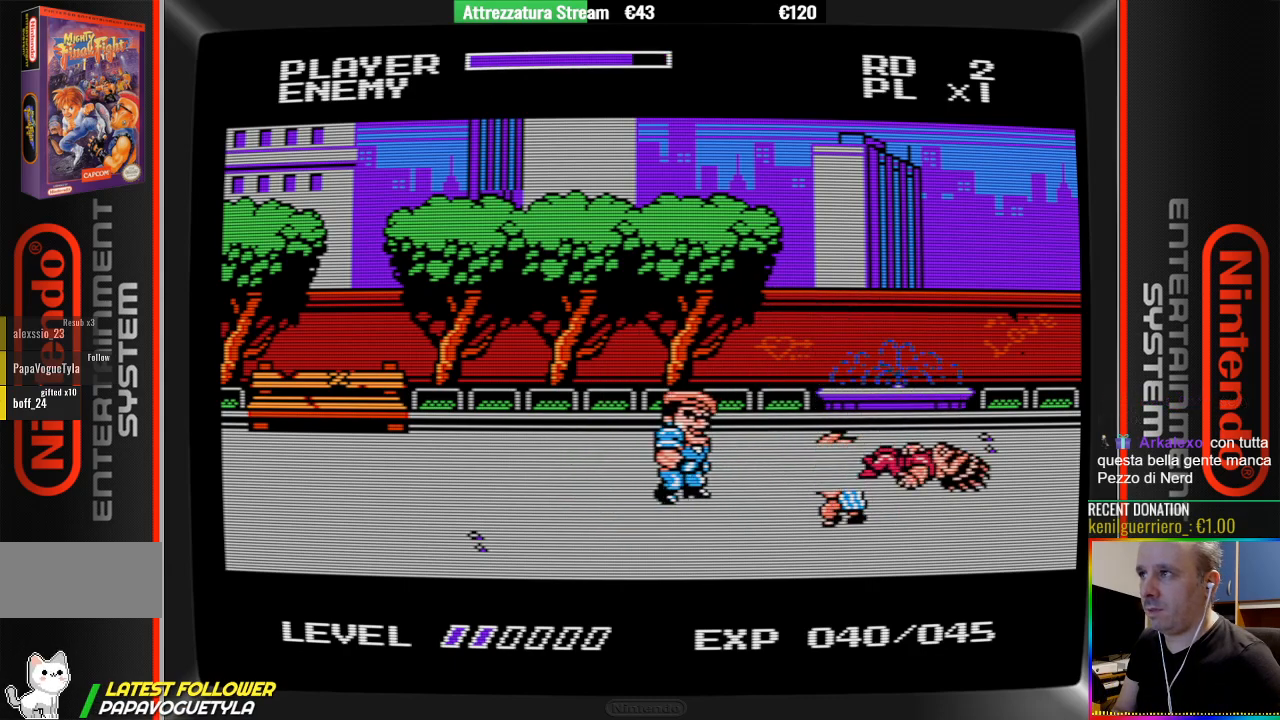
{"buttons": [], "events": [[67, "DPAD_DOWN", "down"], [217, "DPAD_DOWN", "up"]]}
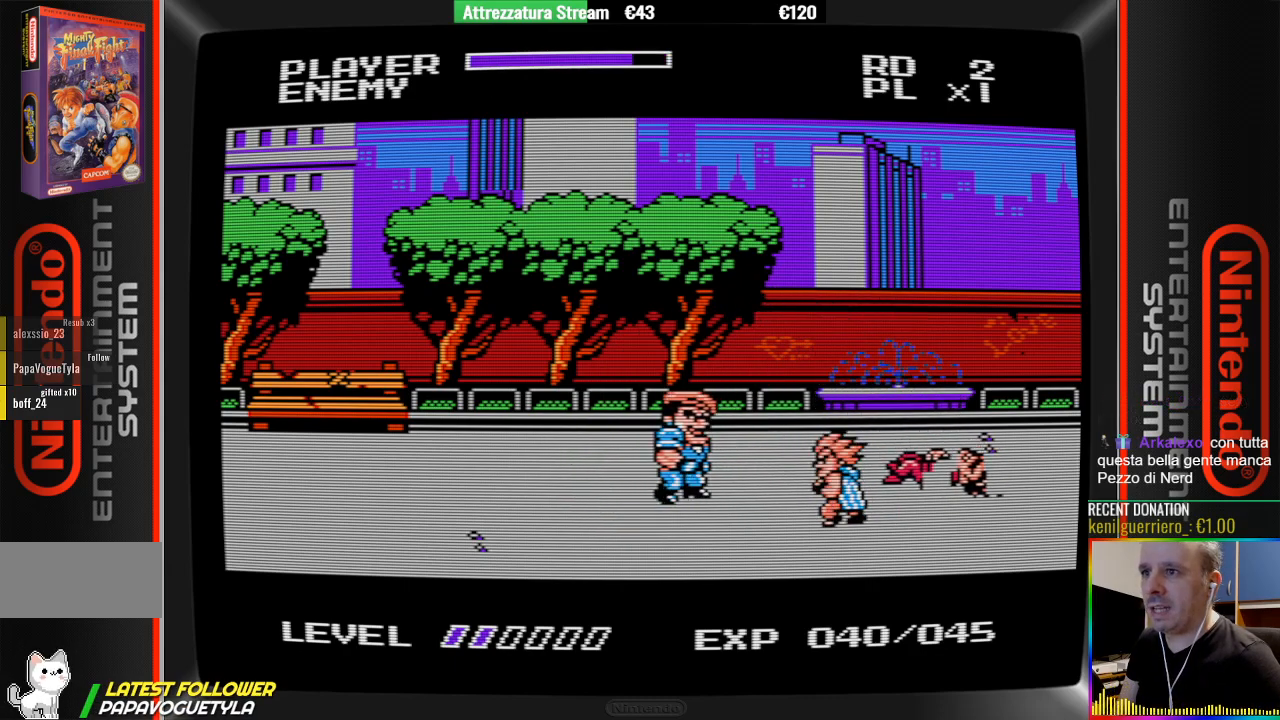
{"buttons": [], "events": []}
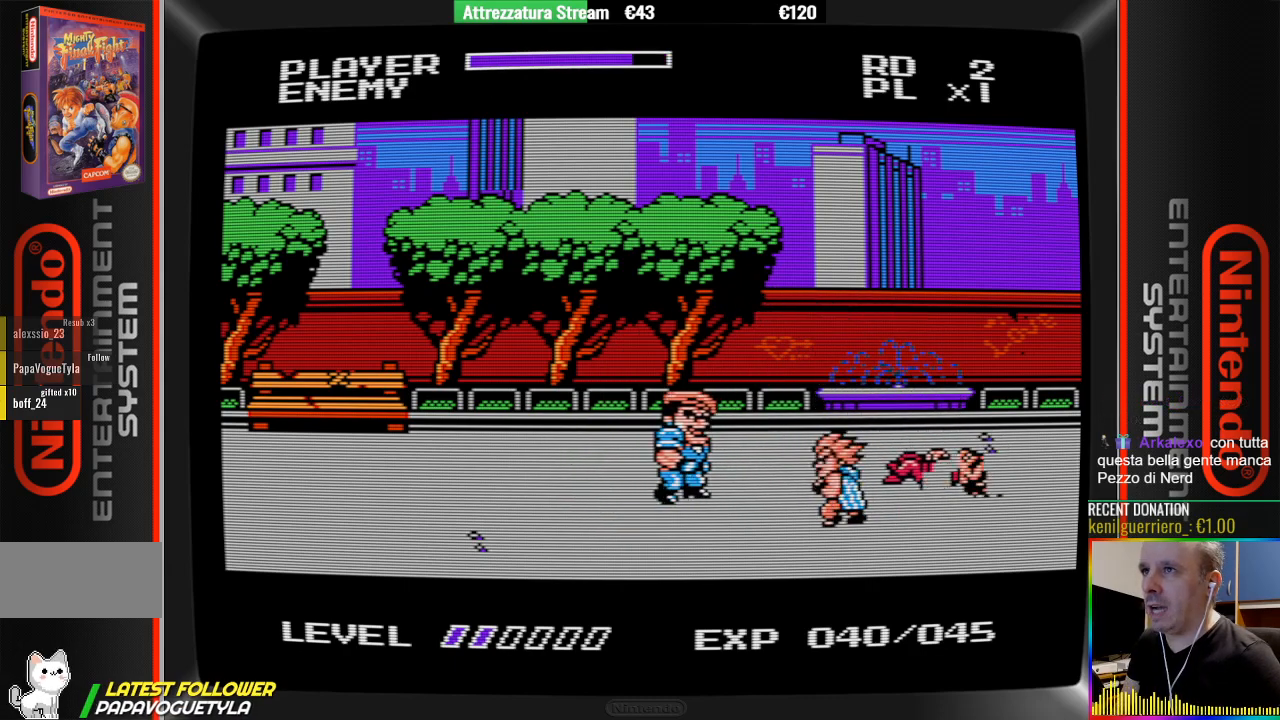
{"buttons": [], "events": []}
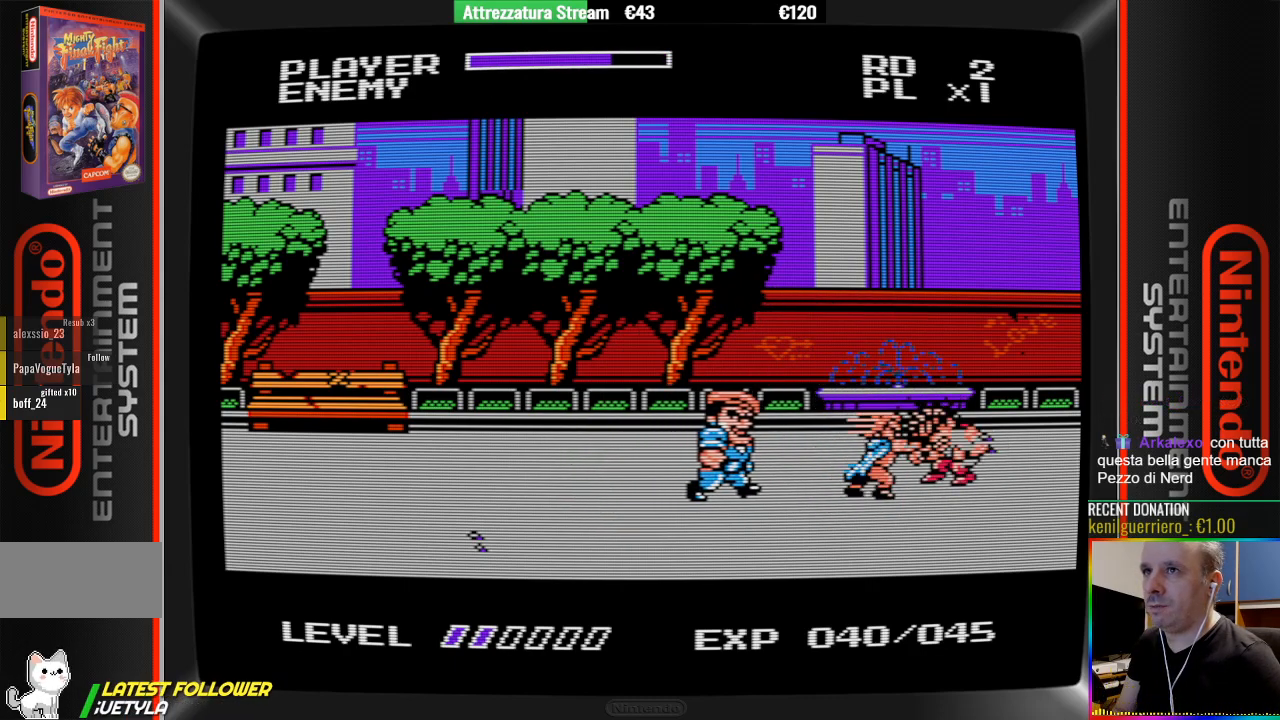
{"buttons": [], "events": [[117, "B", "down"], [350, "B", "up"]]}
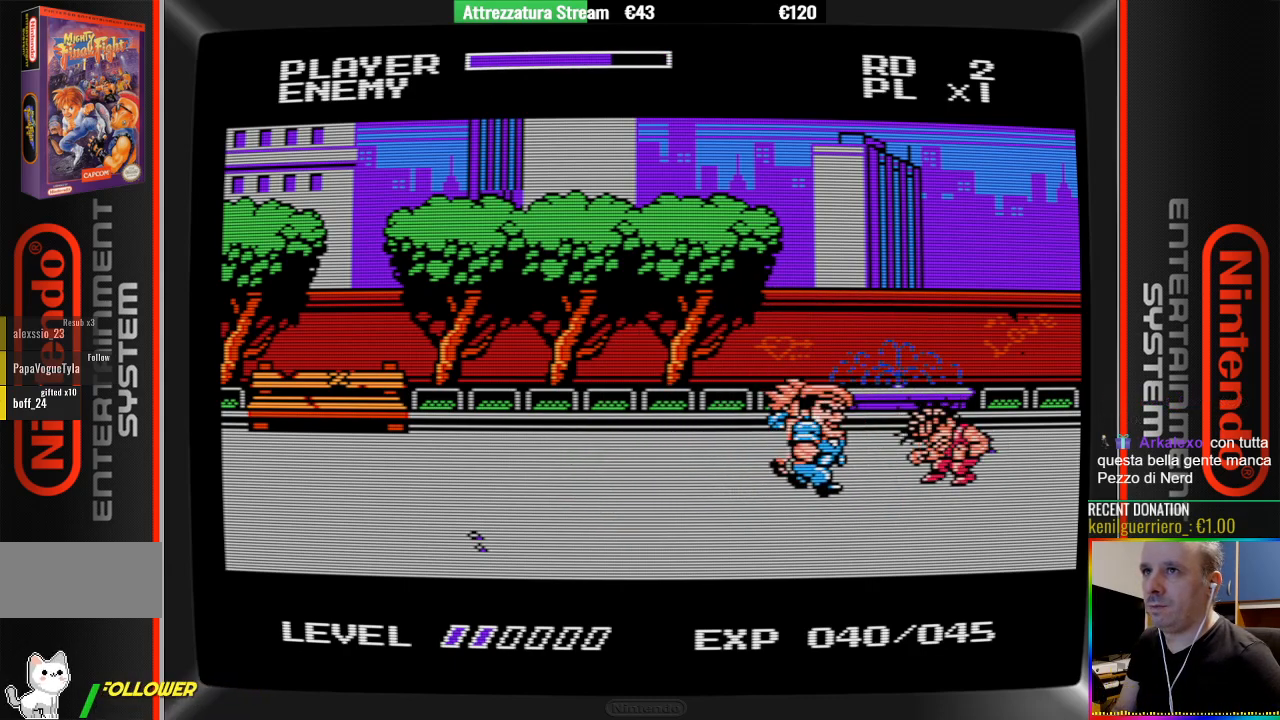
{"buttons": ["DPAD_LEFT"], "events": [[17, "B", "down"], [17, "DPAD_DOWN", "down"], [100, "B", "up"], [100, "DPAD_DOWN", "up"], [167, "B", "down"], [167, "DPAD_LEFT", "down"], [483, "B", "up"]]}
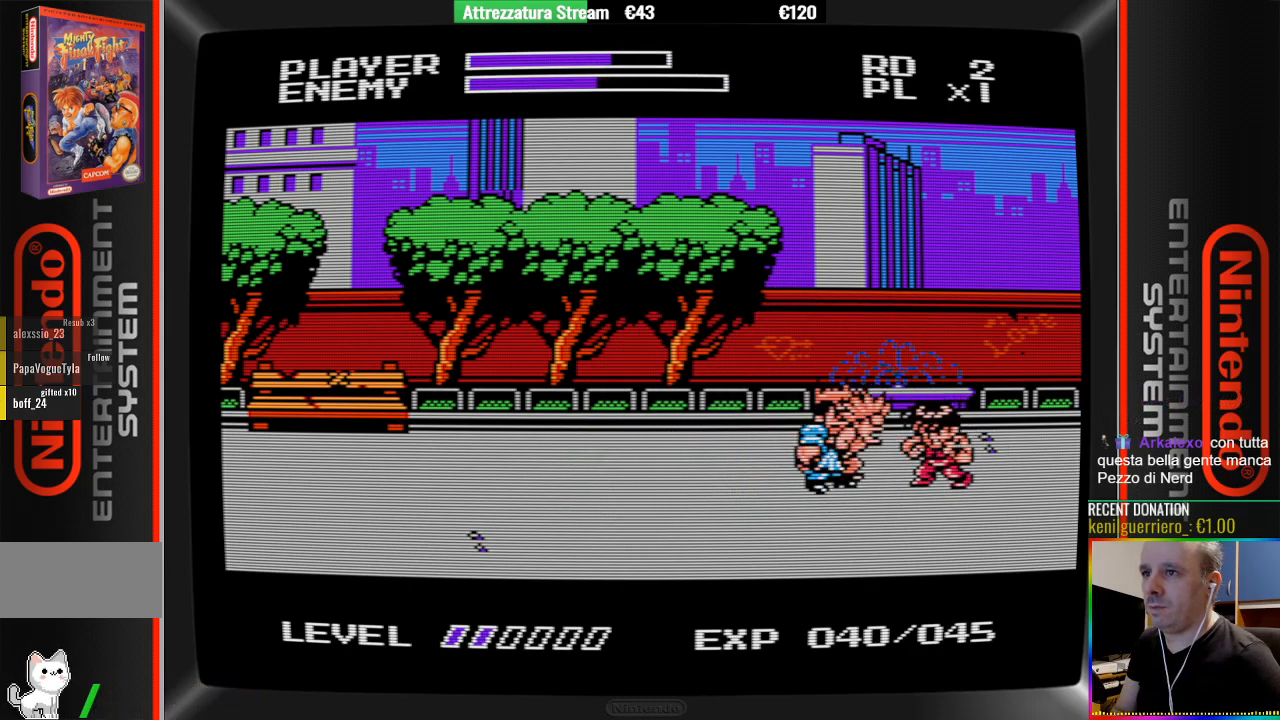
{"buttons": ["B"], "events": [[67, "B", "down"], [133, "B", "up"], [133, "DPAD_LEFT", "up"], [217, "B", "down"], [283, "B", "up"], [450, "B", "down"]]}
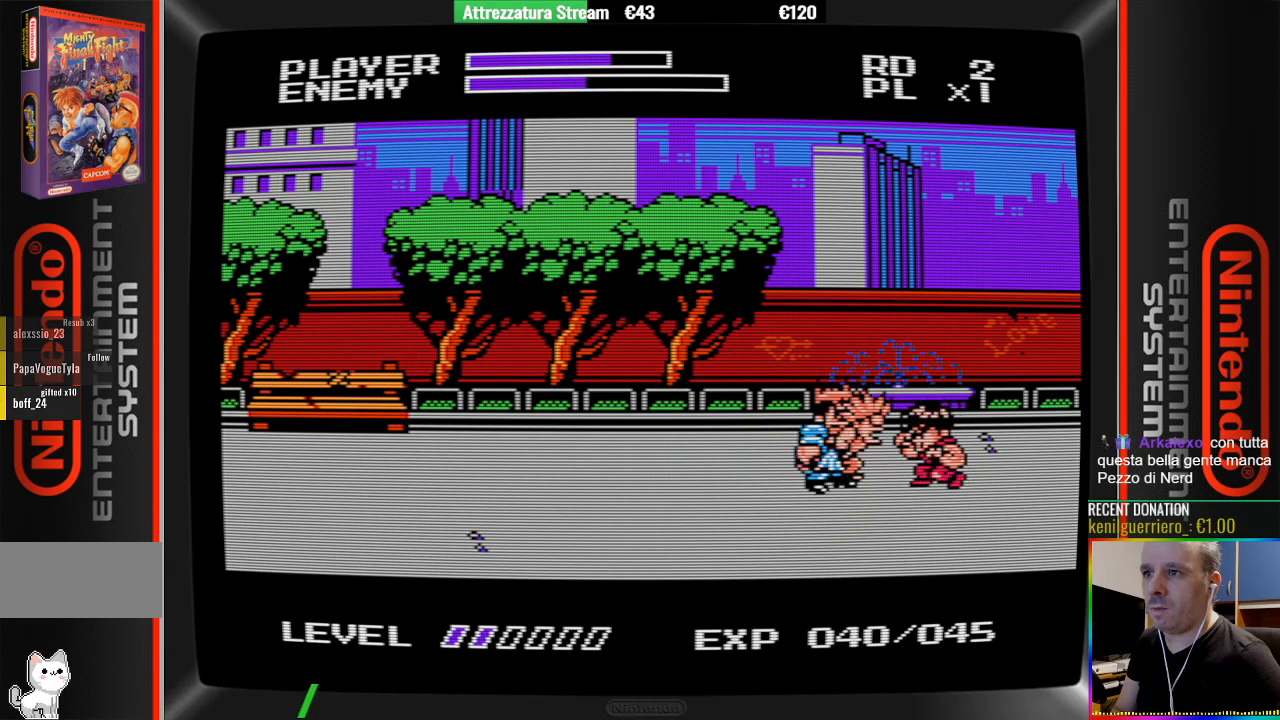
{"buttons": [], "events": [[183, "B", "up"], [267, "B", "down"], [333, "B", "up"], [417, "B", "down"], [500, "B", "up"]]}
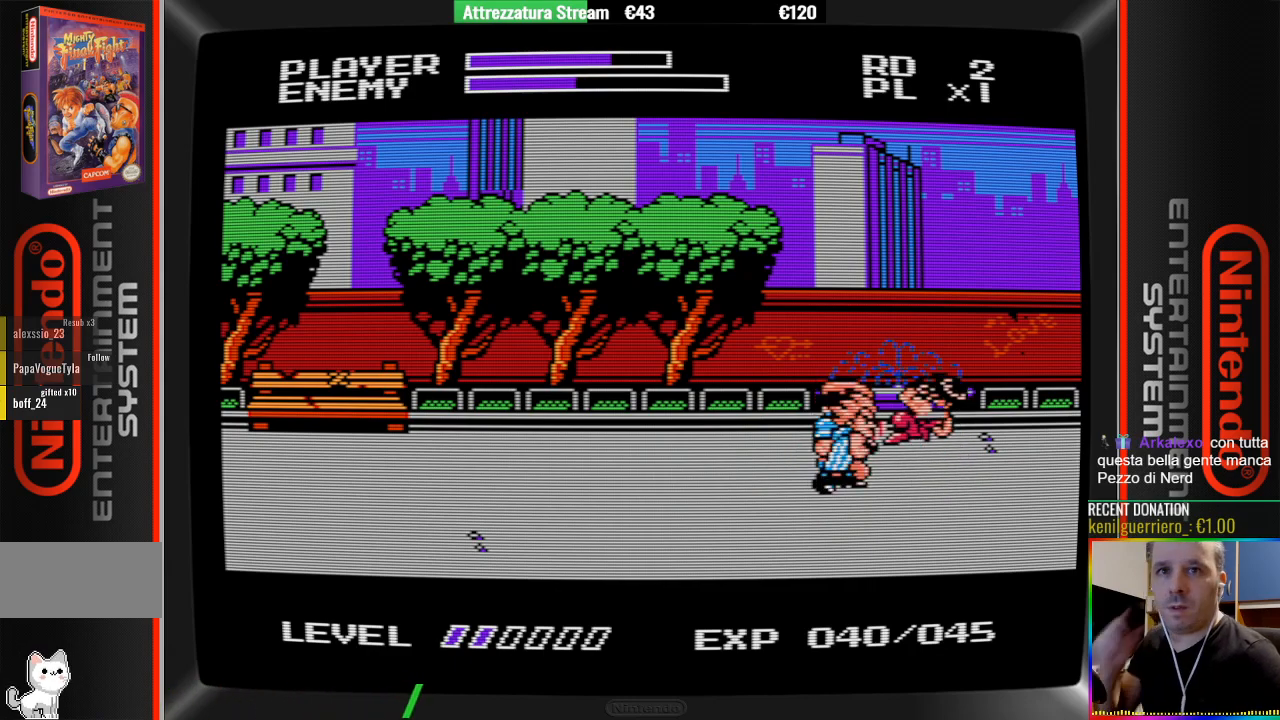
{"buttons": [], "events": [[83, "B", "down"], [150, "B", "up"], [233, "B", "down"], [300, "B", "up"], [383, "B", "down"], [467, "B", "up"]]}
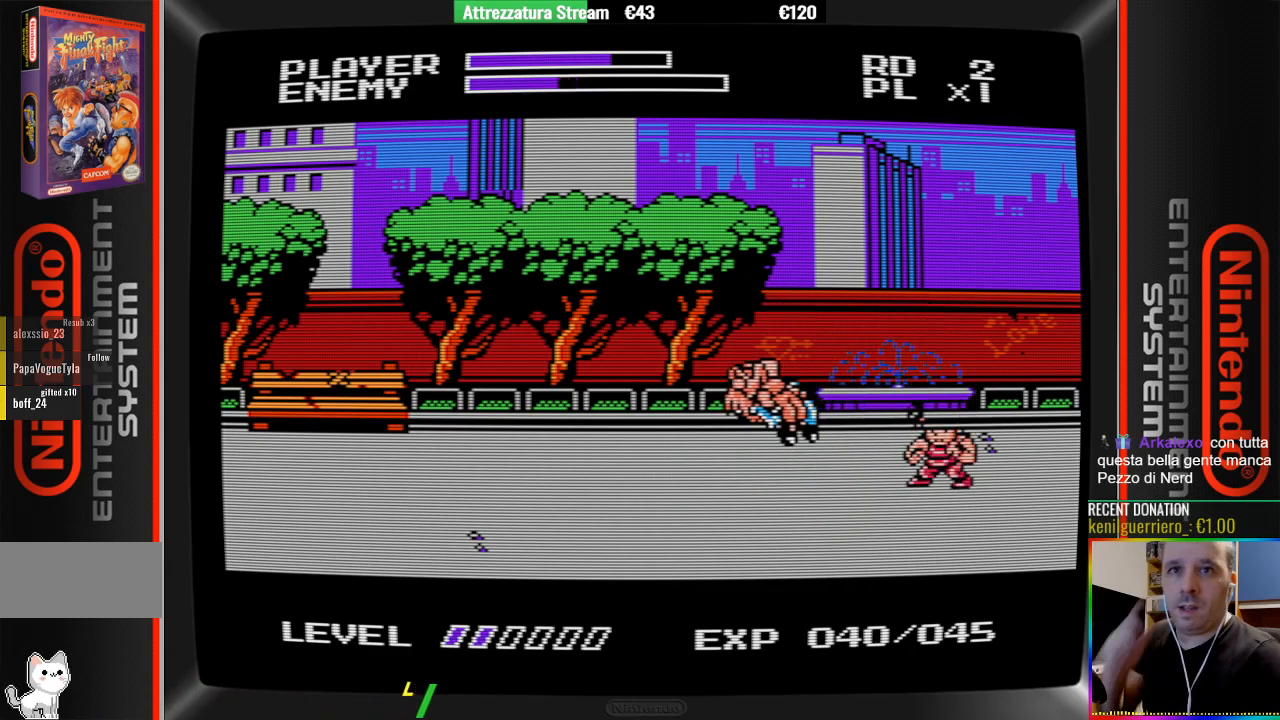
{"buttons": [], "events": [[50, "B", "down"], [133, "B", "up"]]}
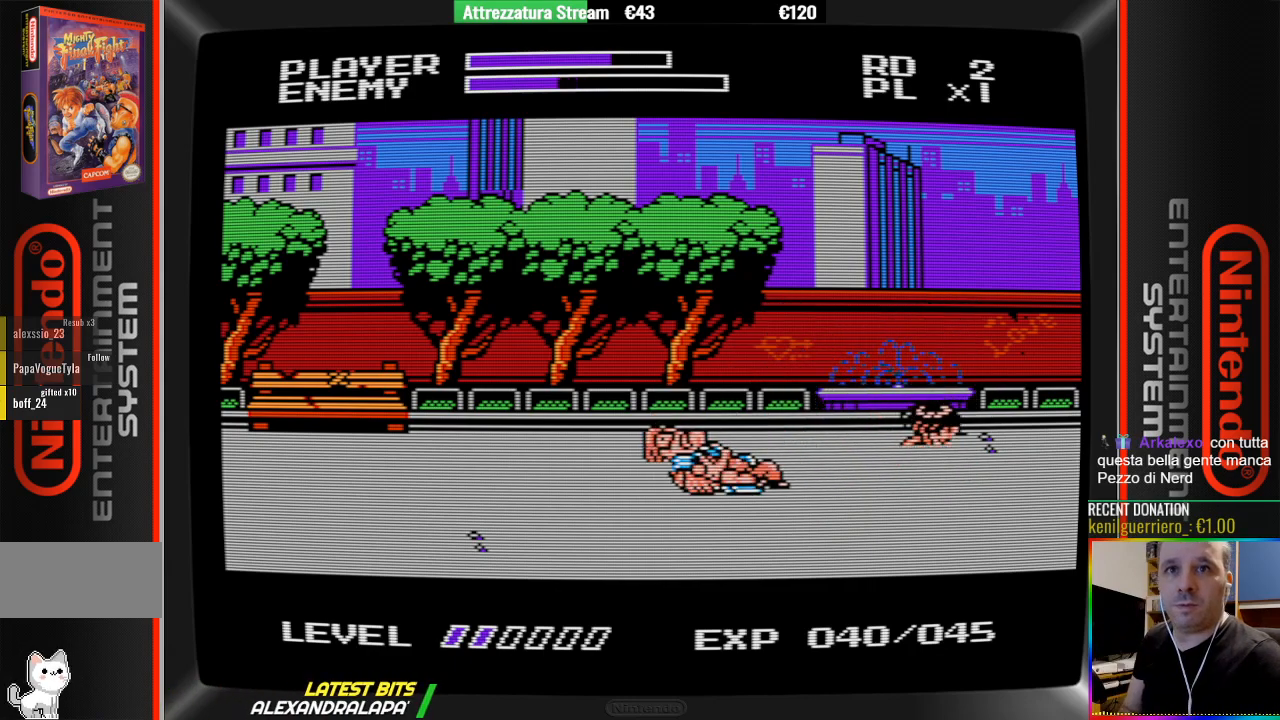
{"buttons": ["DPAD_LEFT"], "events": [[250, "DPAD_LEFT", "down"]]}
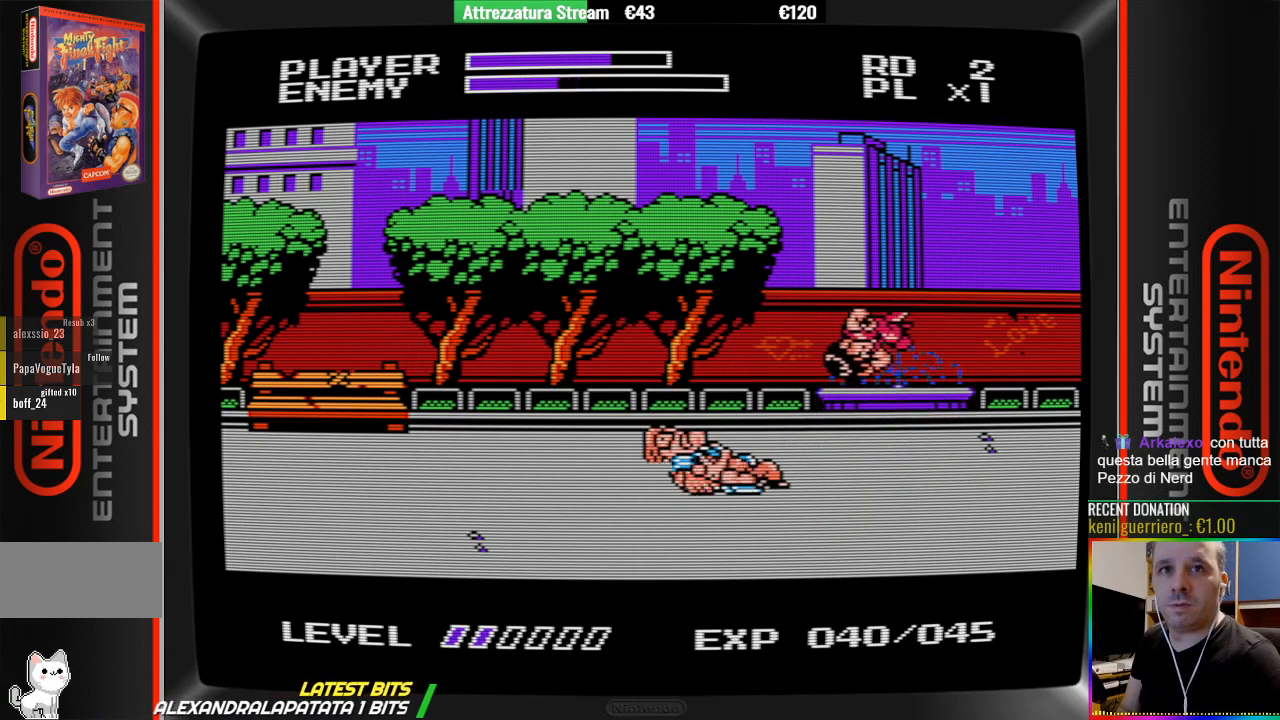
{"buttons": ["B"], "events": [[217, "B", "down"], [383, "DPAD_LEFT", "up"]]}
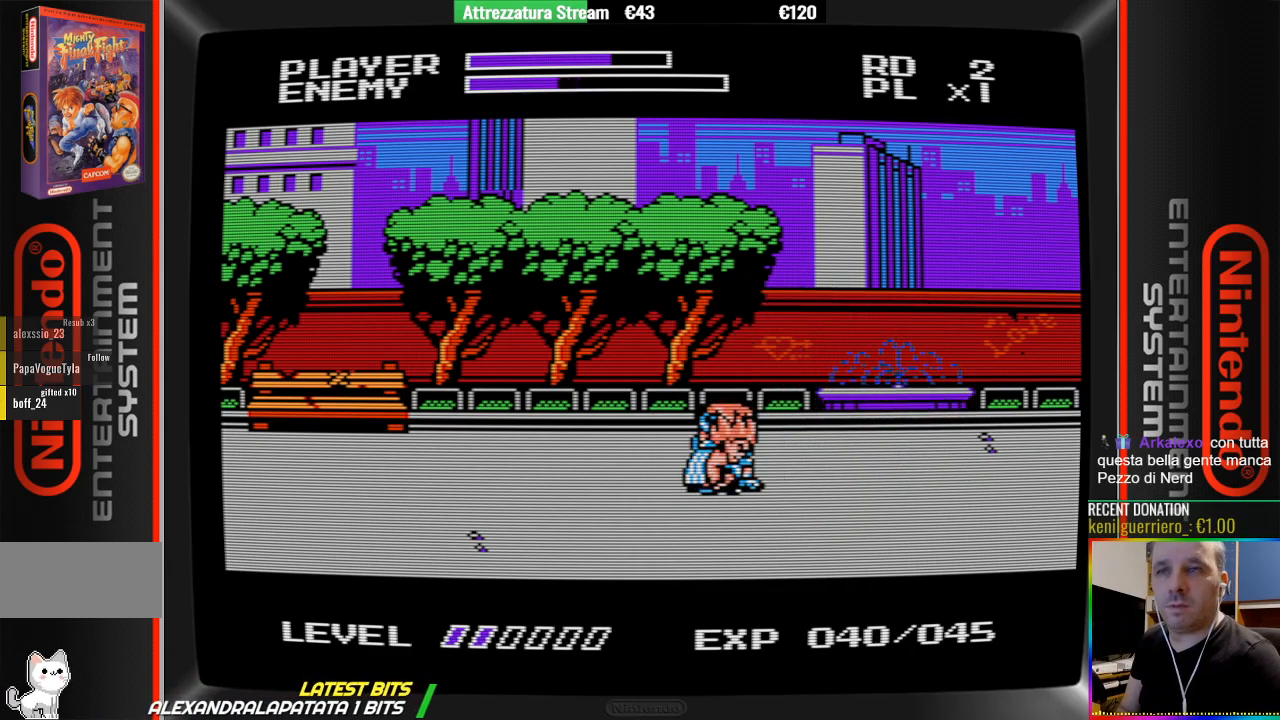
{"buttons": ["DPAD_LEFT"], "events": [[33, "B", "up"], [183, "DPAD_LEFT", "down"]]}
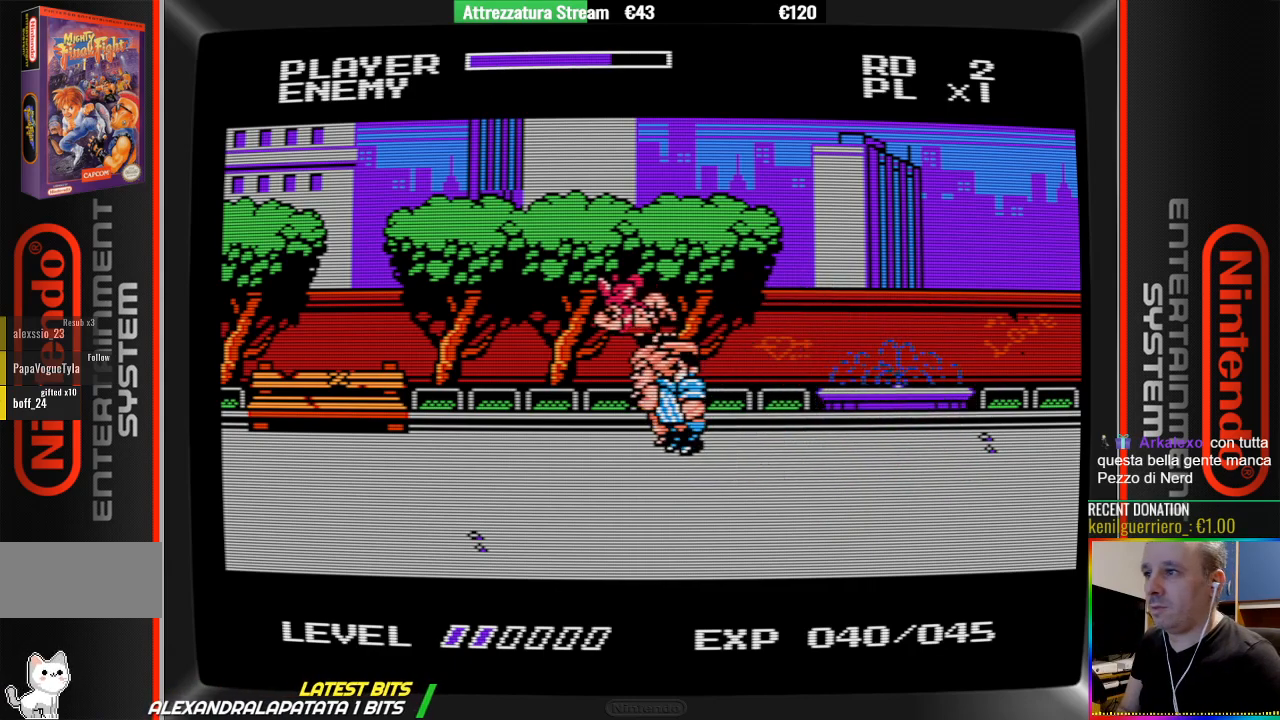
{"buttons": ["DPAD_LEFT"], "events": [[67, "B", "down"], [400, "B", "up"]]}
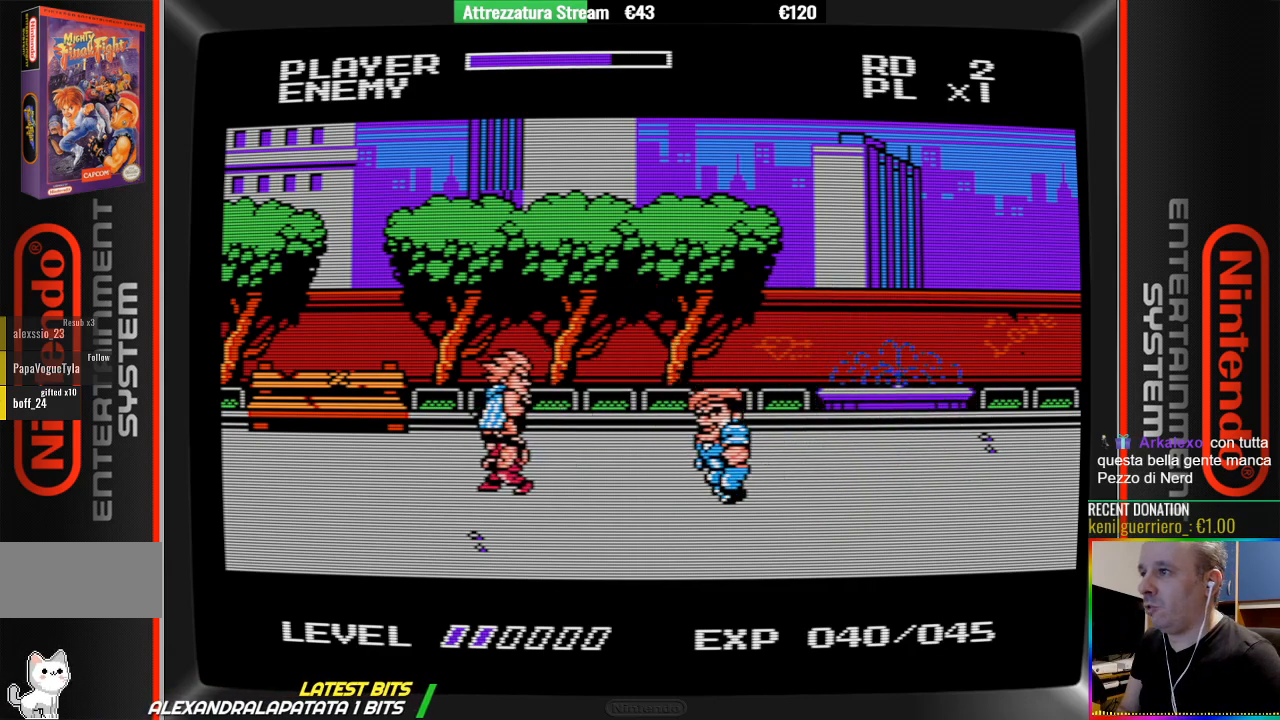
{"buttons": [], "events": [[350, "DPAD_LEFT", "up"]]}
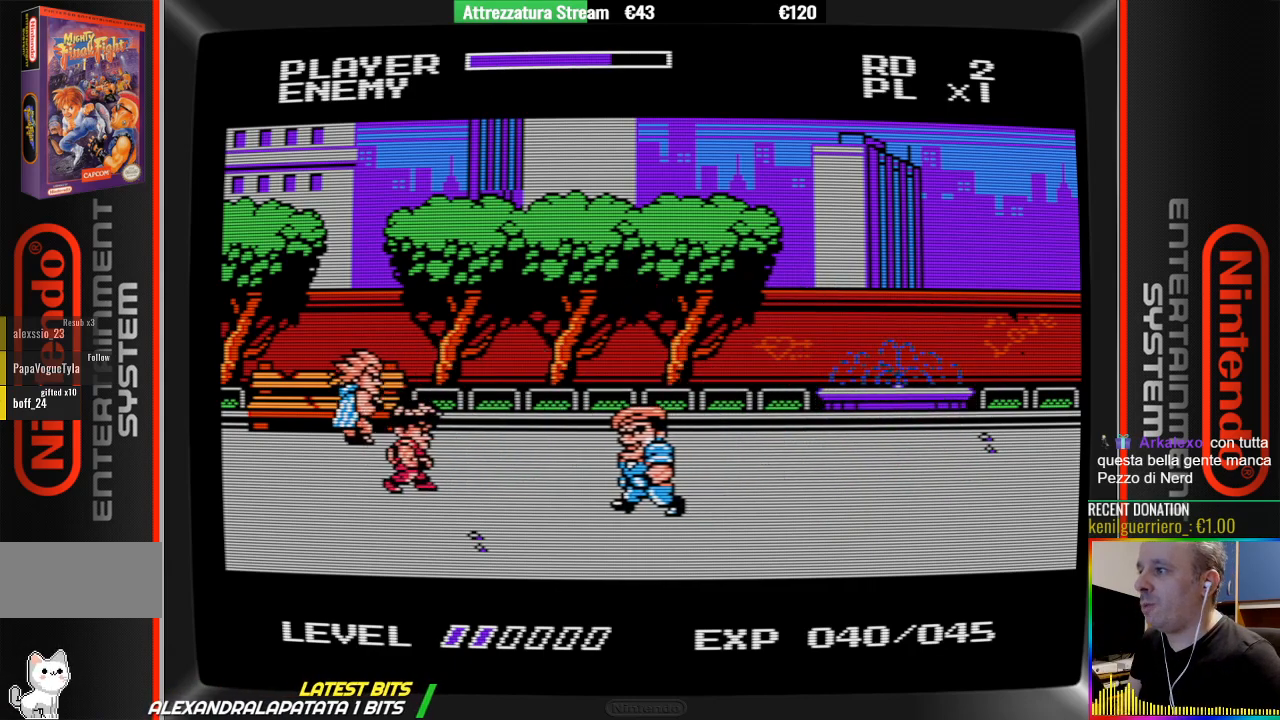
{"buttons": ["DPAD_RIGHT"], "events": [[17, "DPAD_RIGHT", "down"], [317, "B", "down"], [483, "B", "up"]]}
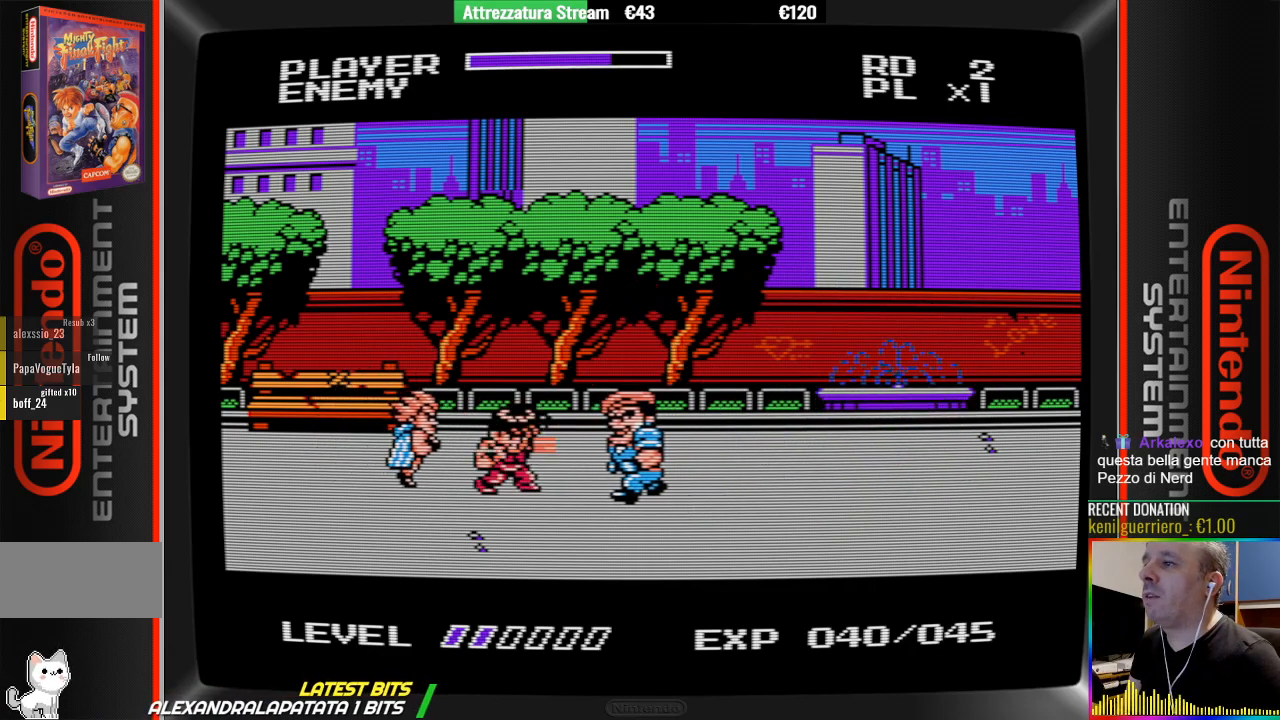
{"buttons": ["DPAD_RIGHT"], "events": [[50, "B", "down"], [217, "B", "up"]]}
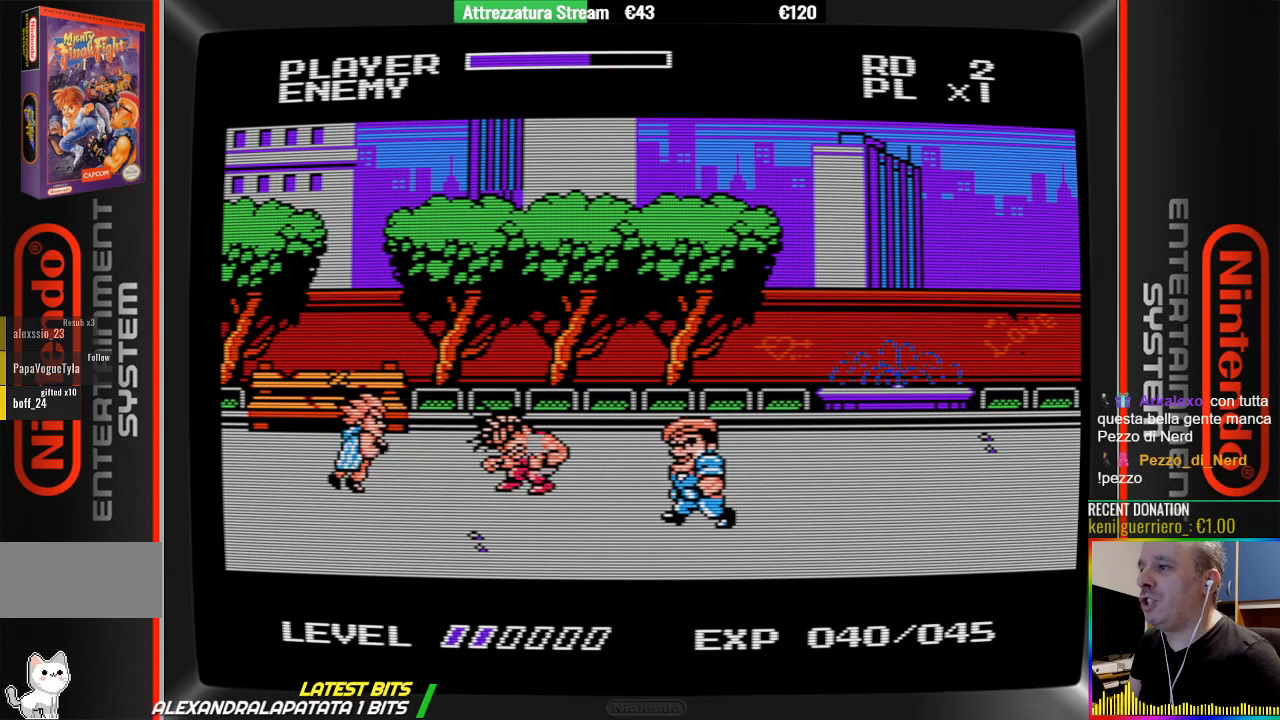
{"buttons": ["DPAD_RIGHT"], "events": []}
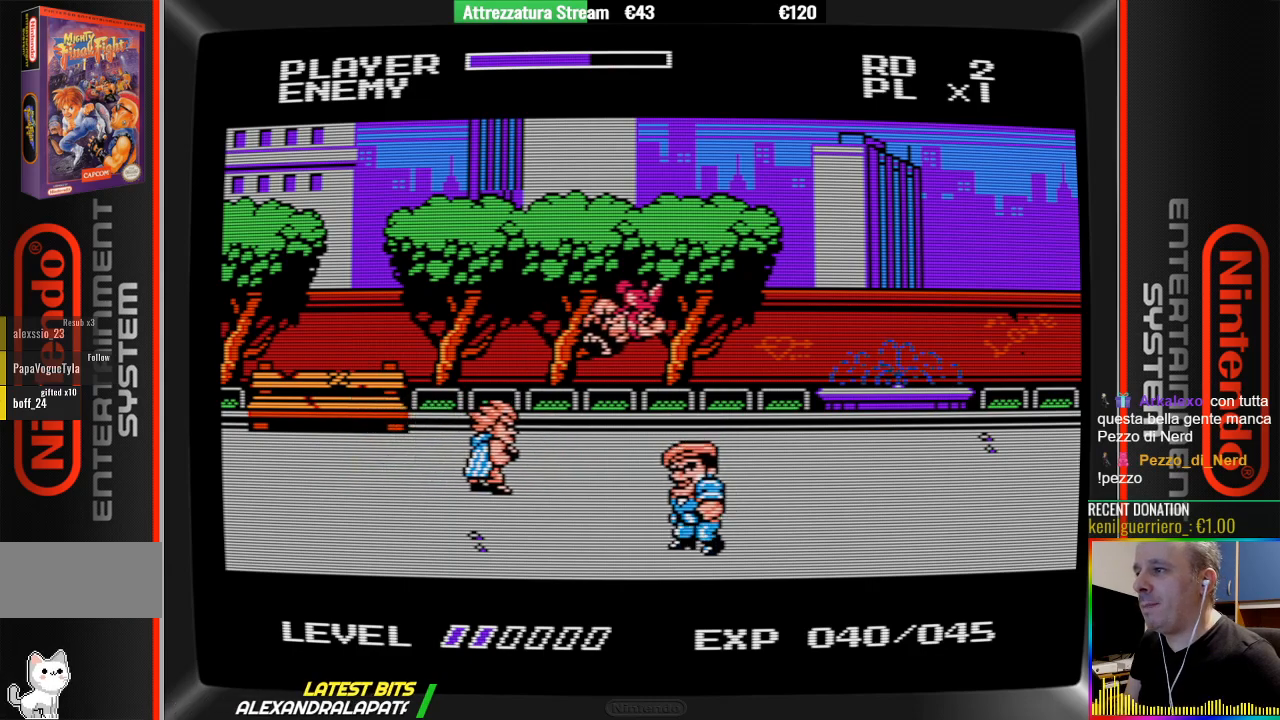
{"buttons": ["DPAD_RIGHT"], "events": [[150, "B", "down"], [400, "B", "up"]]}